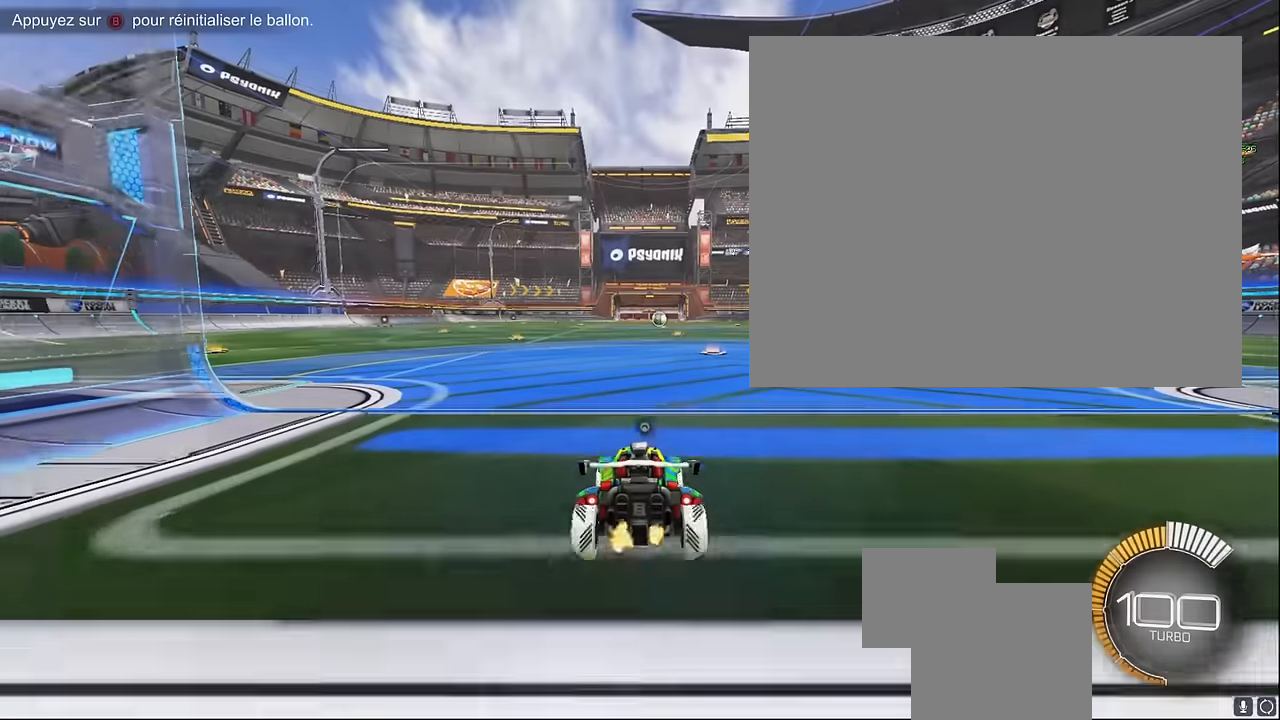
Gameplay with a controller (Xbox layout); each line is a JSON object with the inputs held at the frame after it. "events" lists button and stick changes between this image and that frame as [ms after this image, input, new state], when the widget could be followed in between. Not read: DPAD_DOWN DPAD_LEFT DPAD_RIGHT DPAD_UP L3 R3 SELECT START right_stick.
{"buttons": ["A", "R2"], "left_stick": "down", "events": [[292, "left_stick", "down"], [458, "A", "down"]]}
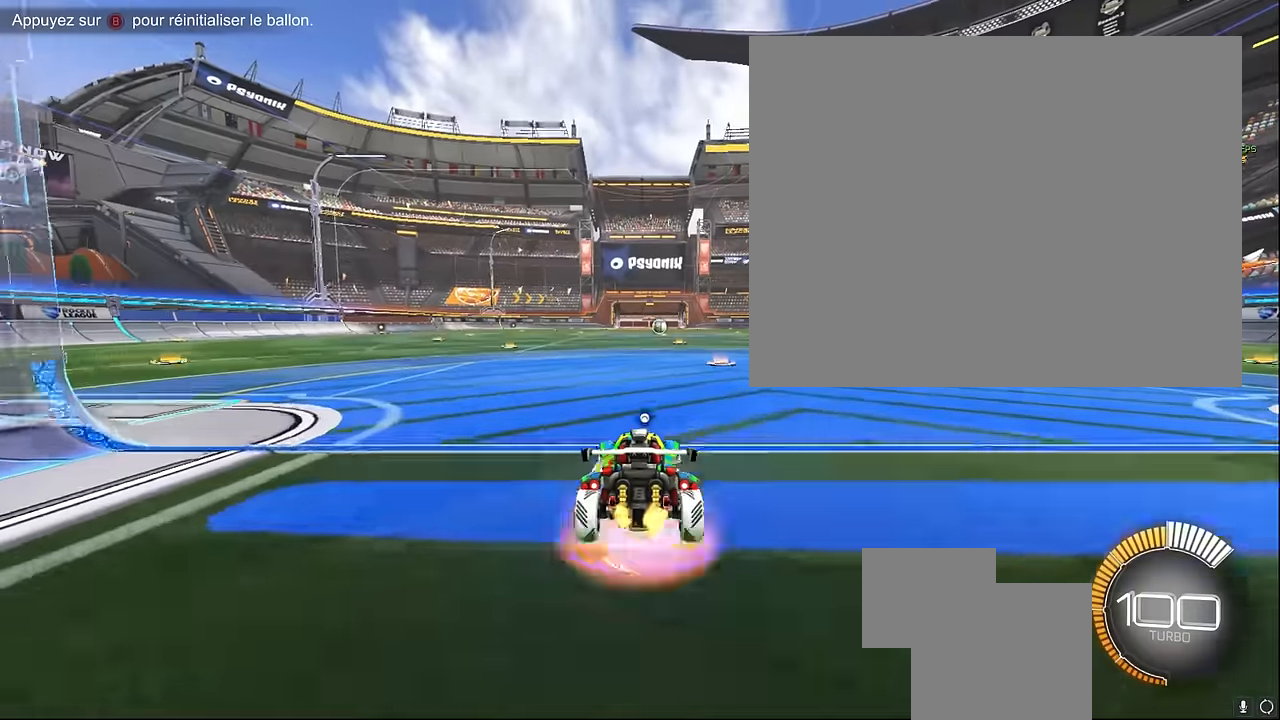
{"buttons": ["X", "L1", "R2"], "left_stick": "right", "events": [[208, "A", "up"], [292, "L1", "down"], [292, "left_stick", "right"], [375, "X", "down"]]}
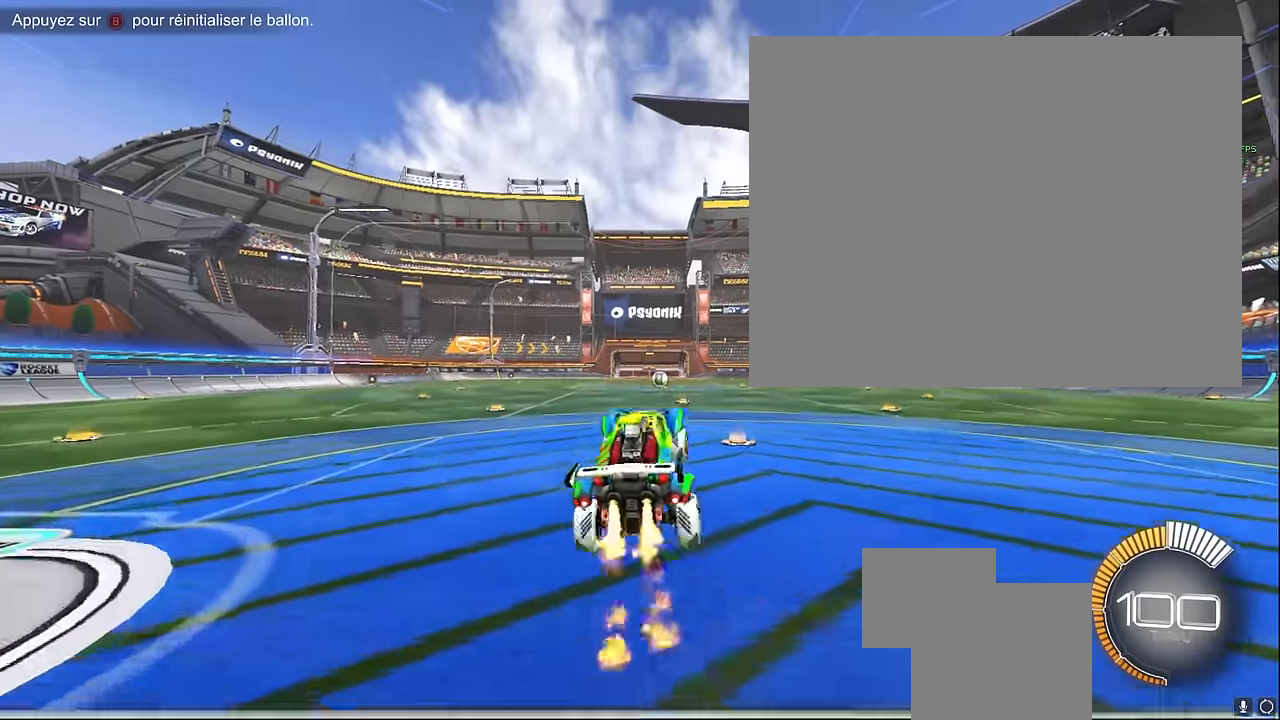
{"buttons": ["X", "L1", "R2"], "left_stick": "down", "events": [[292, "left_stick", "down-right"], [417, "left_stick", "down"]]}
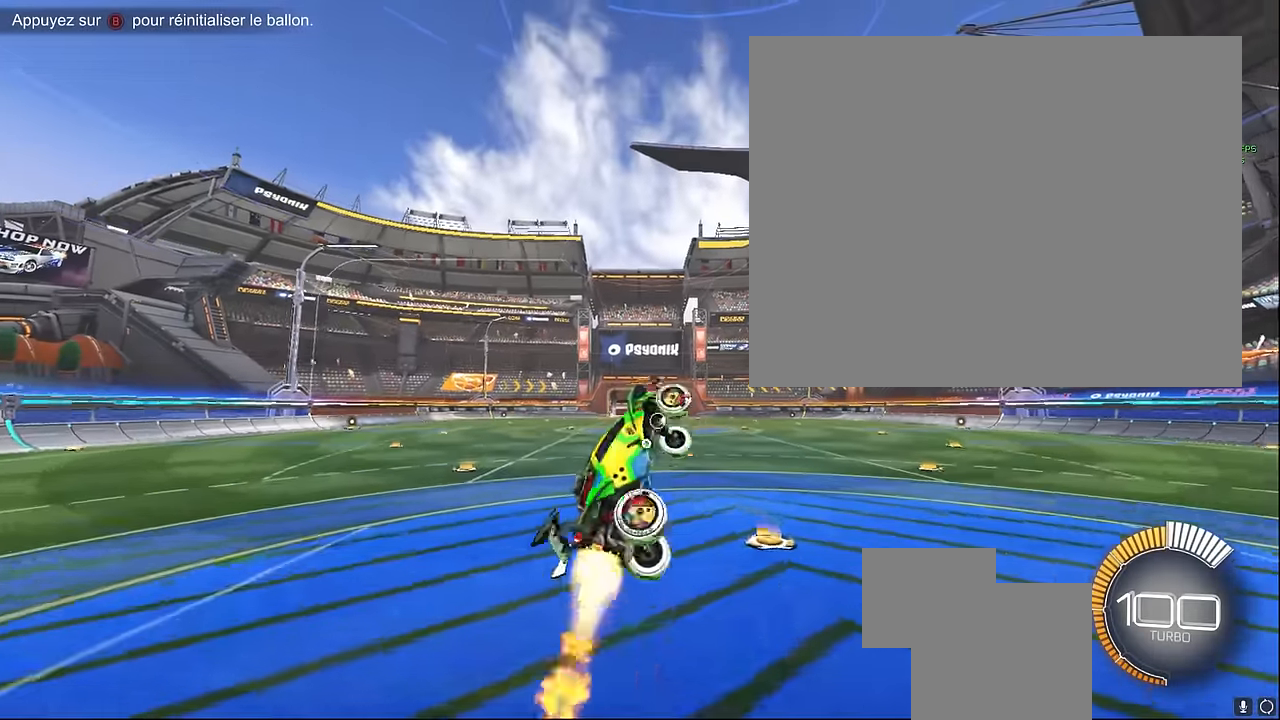
{"buttons": ["X", "L1", "R2"], "left_stick": "left", "events": [[167, "left_stick", "down-left"], [292, "left_stick", "left"]]}
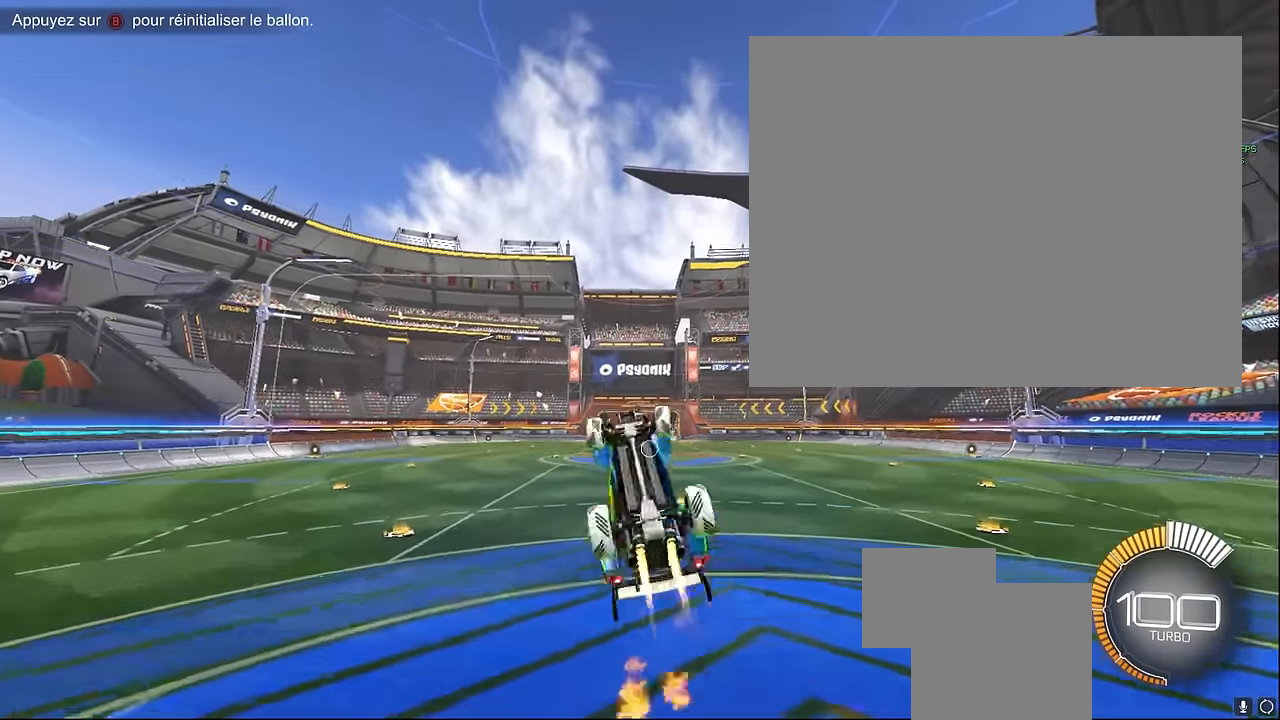
{"buttons": ["X", "L1", "R2"], "left_stick": "up", "events": [[125, "left_stick", "up-left"], [375, "left_stick", "up"]]}
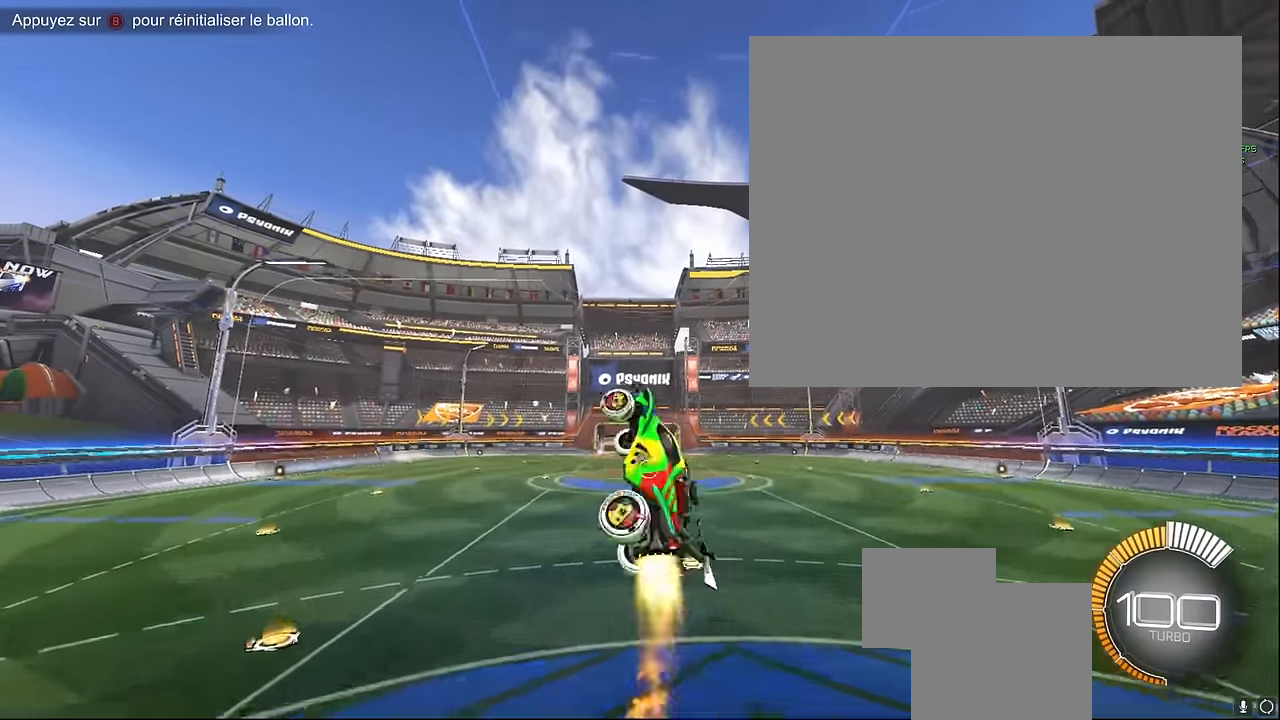
{"buttons": ["X", "L1", "R2"], "left_stick": "right", "events": [[83, "left_stick", "up-right"], [208, "left_stick", "right"]]}
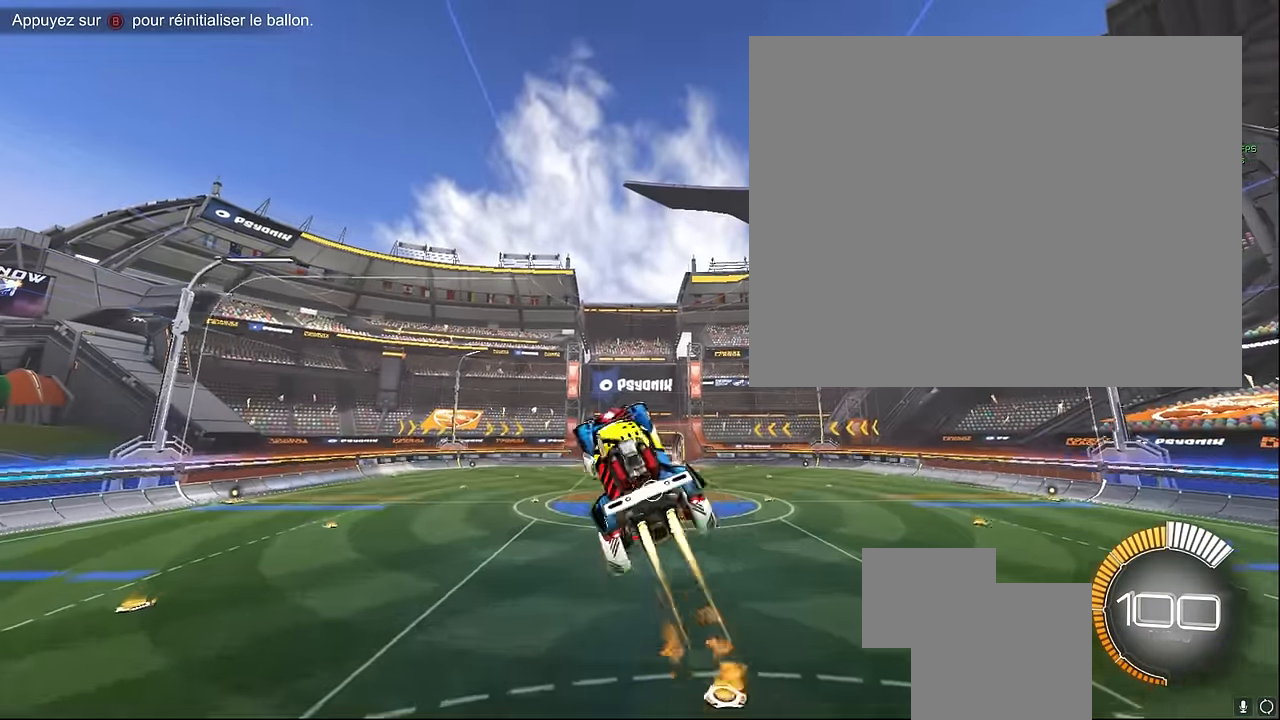
{"buttons": ["X", "L1", "R2"], "left_stick": "left", "events": [[208, "left_stick", "down"], [375, "left_stick", "left"]]}
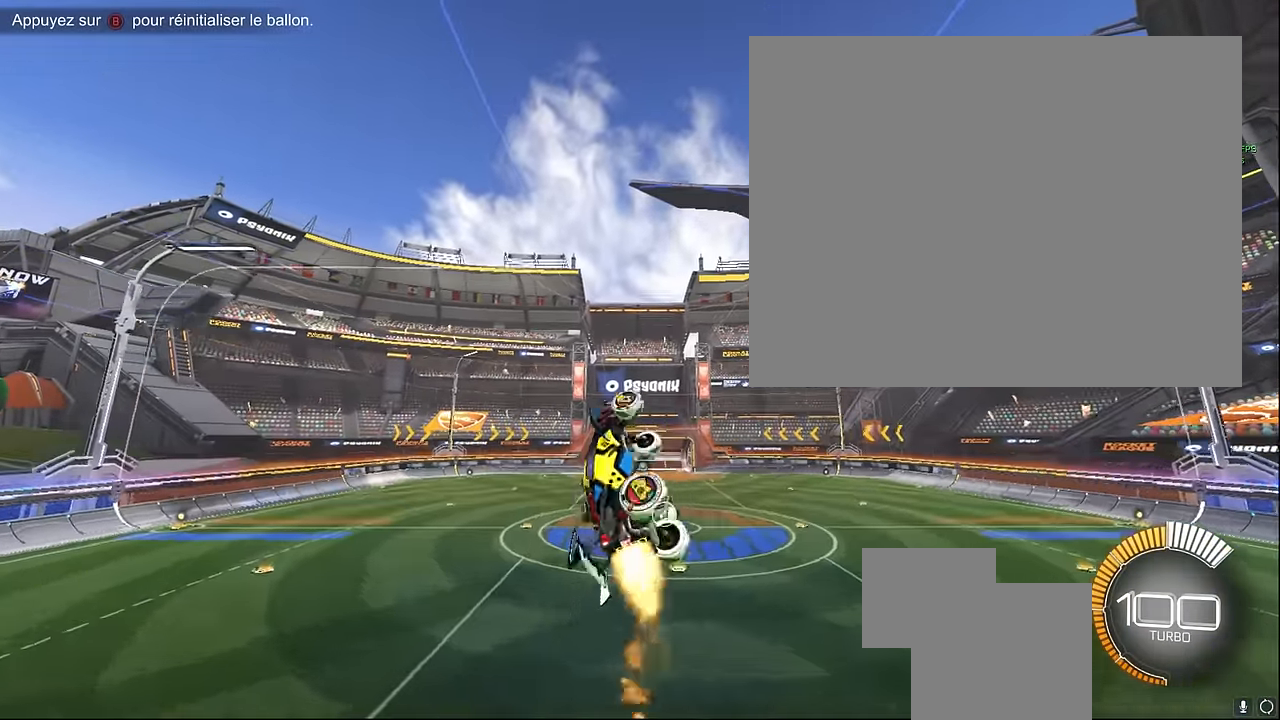
{"buttons": ["X", "L1", "R2"], "left_stick": "up-left", "events": [[458, "left_stick", "up-left"]]}
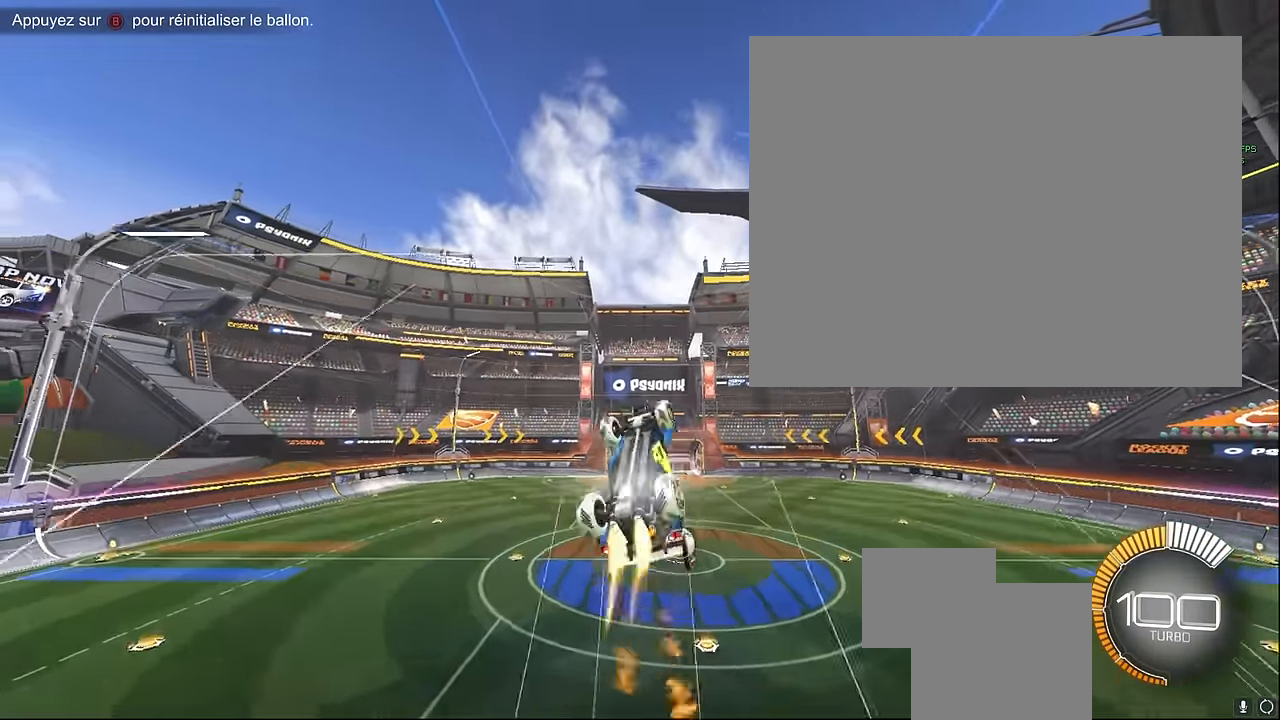
{"buttons": ["X", "L1", "R2"], "left_stick": "right", "events": [[42, "left_stick", "up"], [250, "left_stick", "up-right"], [417, "left_stick", "right"]]}
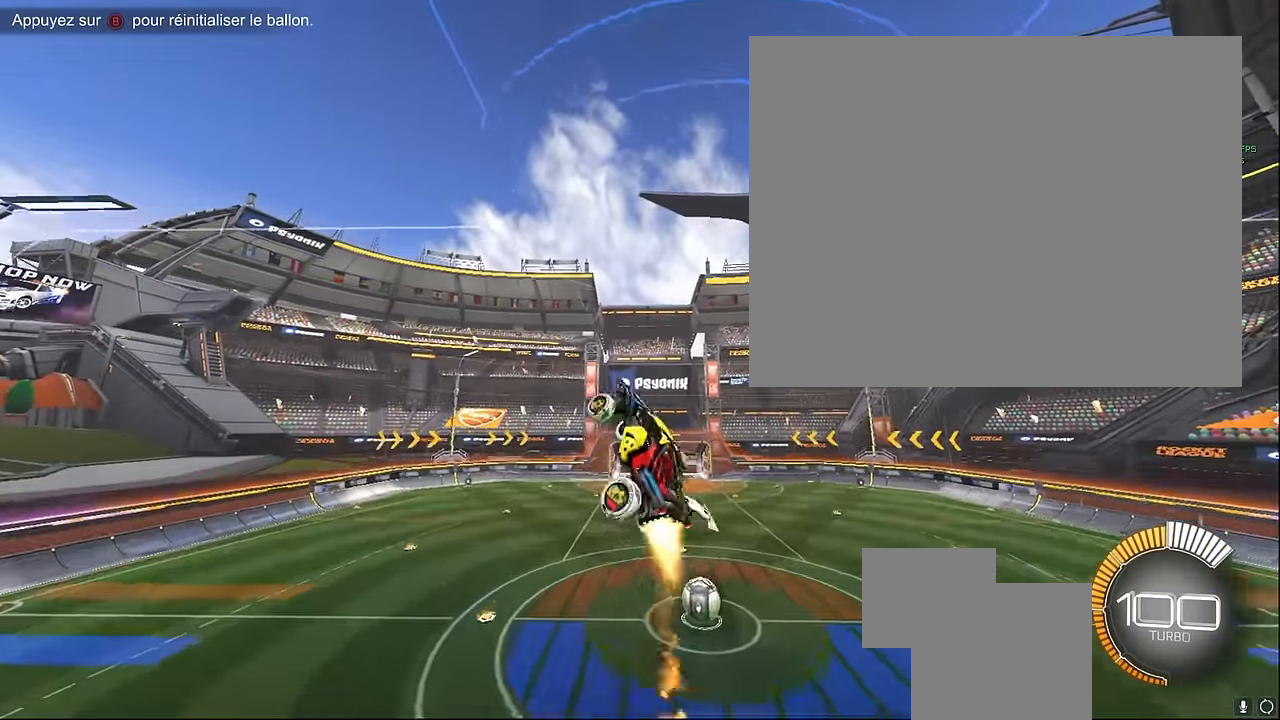
{"buttons": ["X", "L1", "R2"], "left_stick": "left", "events": [[208, "left_stick", "down"], [417, "left_stick", "left"]]}
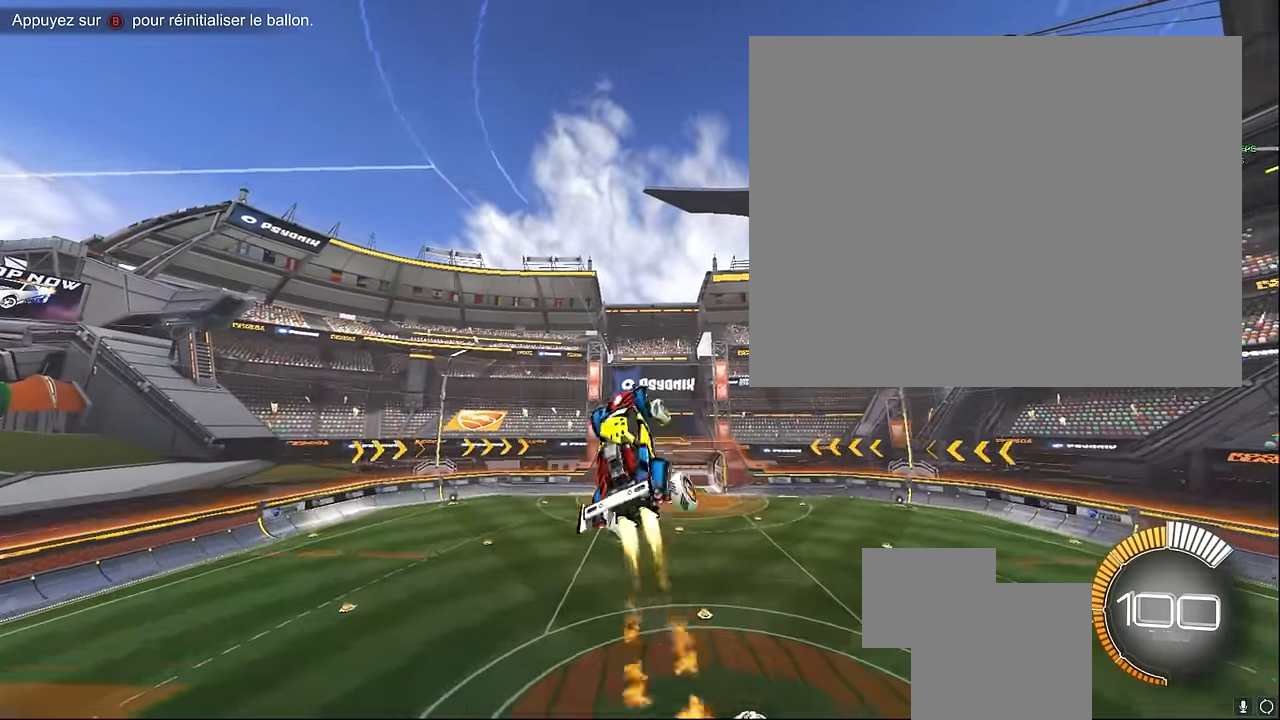
{"buttons": ["X", "L1", "R2"], "left_stick": "left", "events": []}
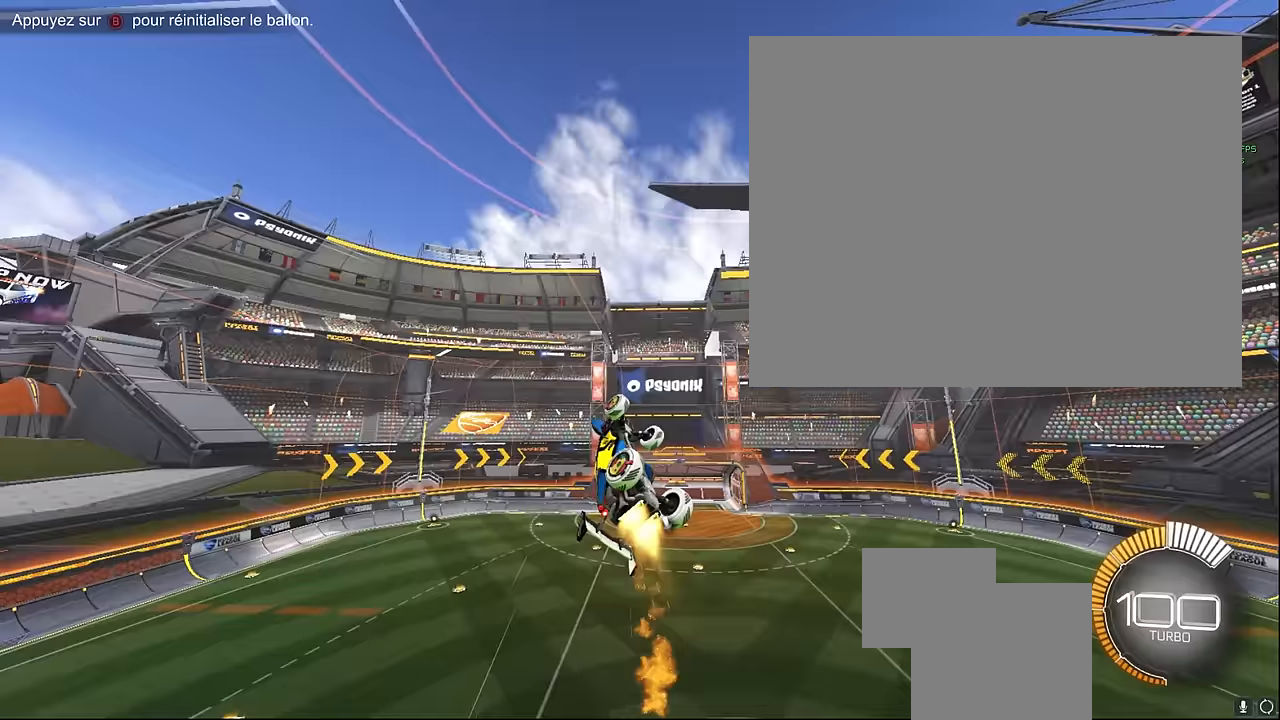
{"buttons": ["X", "L1", "R2"], "left_stick": "up", "events": [[458, "left_stick", "up"]]}
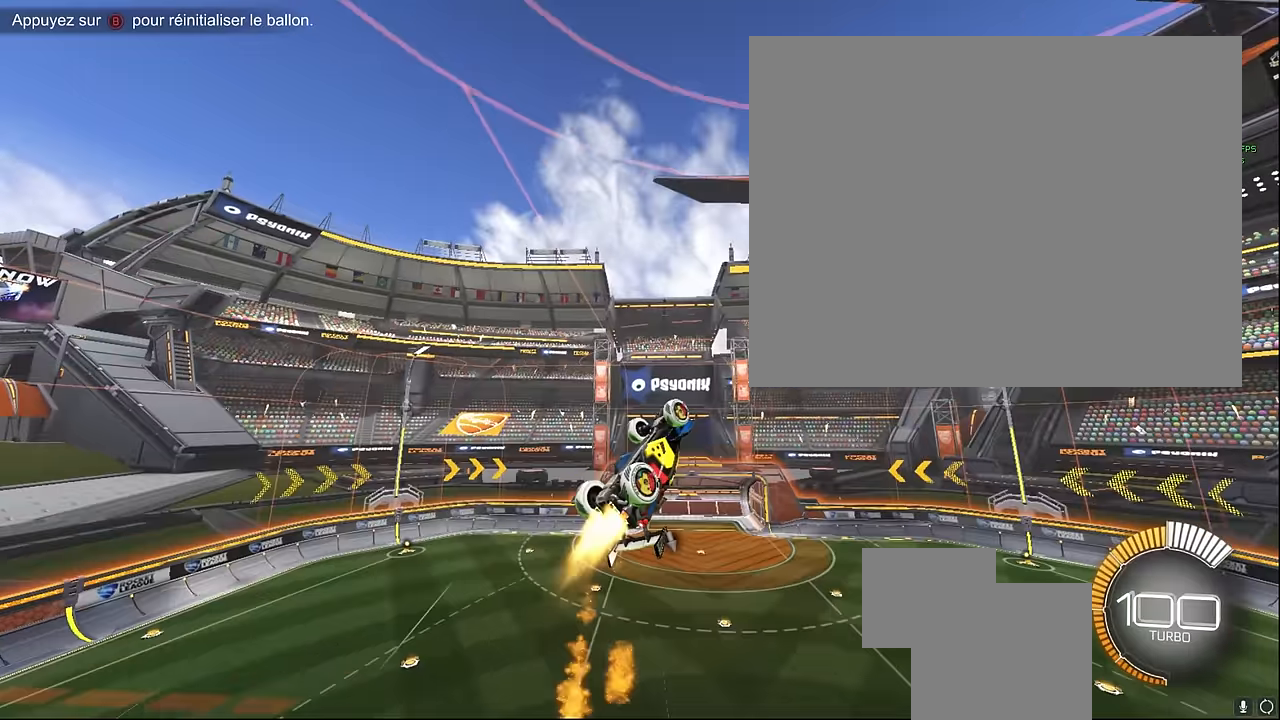
{"buttons": ["X", "L1", "R2"], "left_stick": "down-right", "events": [[42, "left_stick", "up-right"], [250, "left_stick", "right"], [417, "left_stick", "down-right"]]}
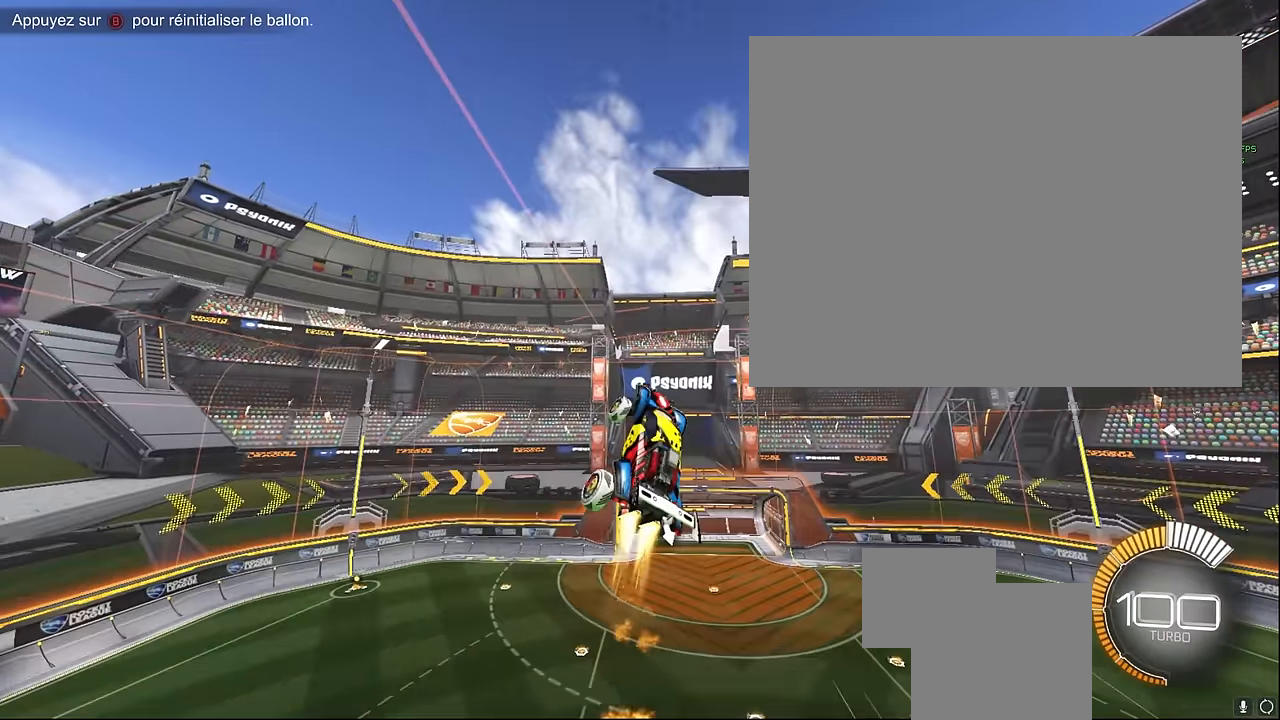
{"buttons": ["X", "L1", "R2"], "left_stick": "left", "events": [[125, "left_stick", "down"], [292, "left_stick", "down-left"], [458, "left_stick", "left"]]}
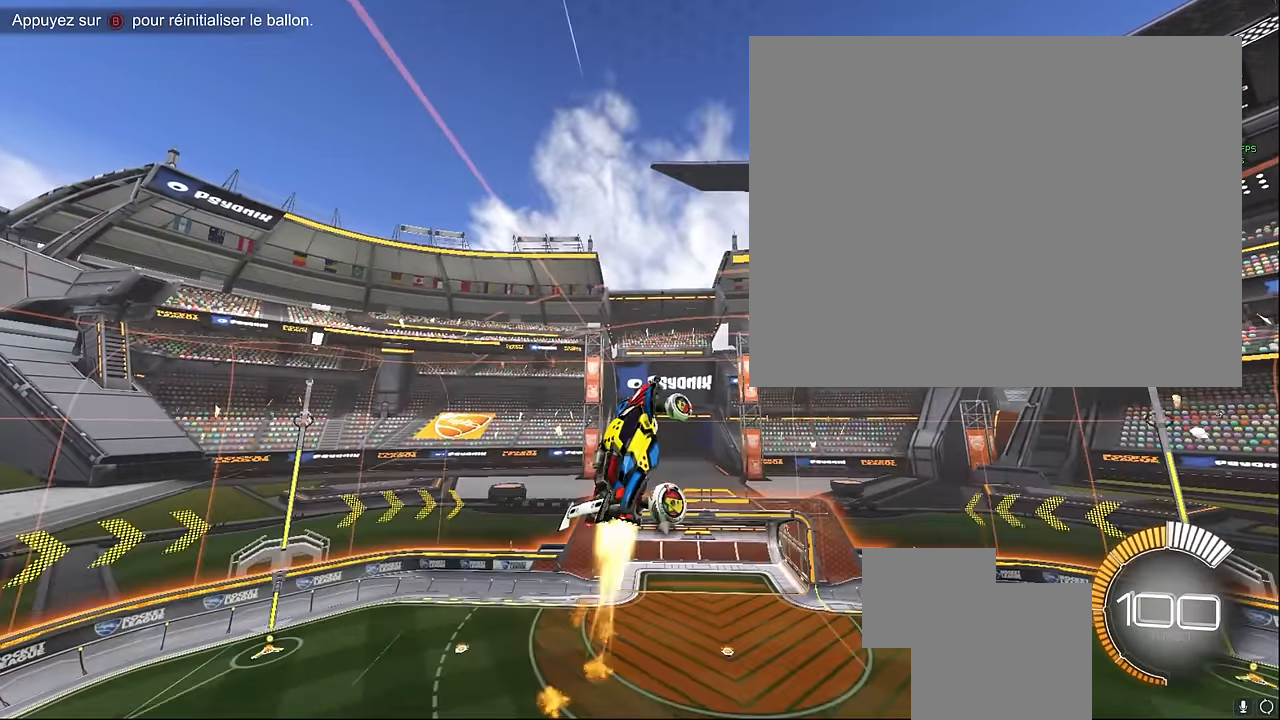
{"buttons": ["X", "L1", "R2"], "left_stick": "left", "events": []}
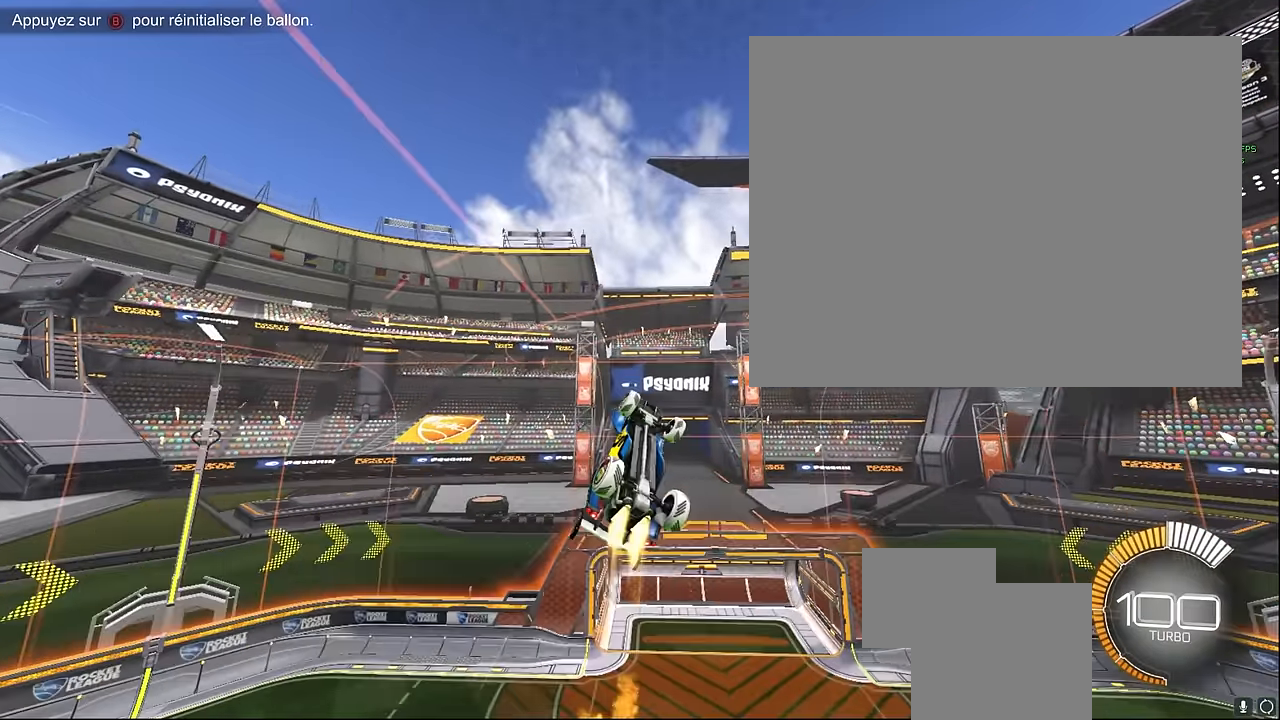
{"buttons": ["X", "L1", "R2"], "left_stick": "up-right", "events": [[125, "left_stick", "up-left"], [375, "left_stick", "up-right"]]}
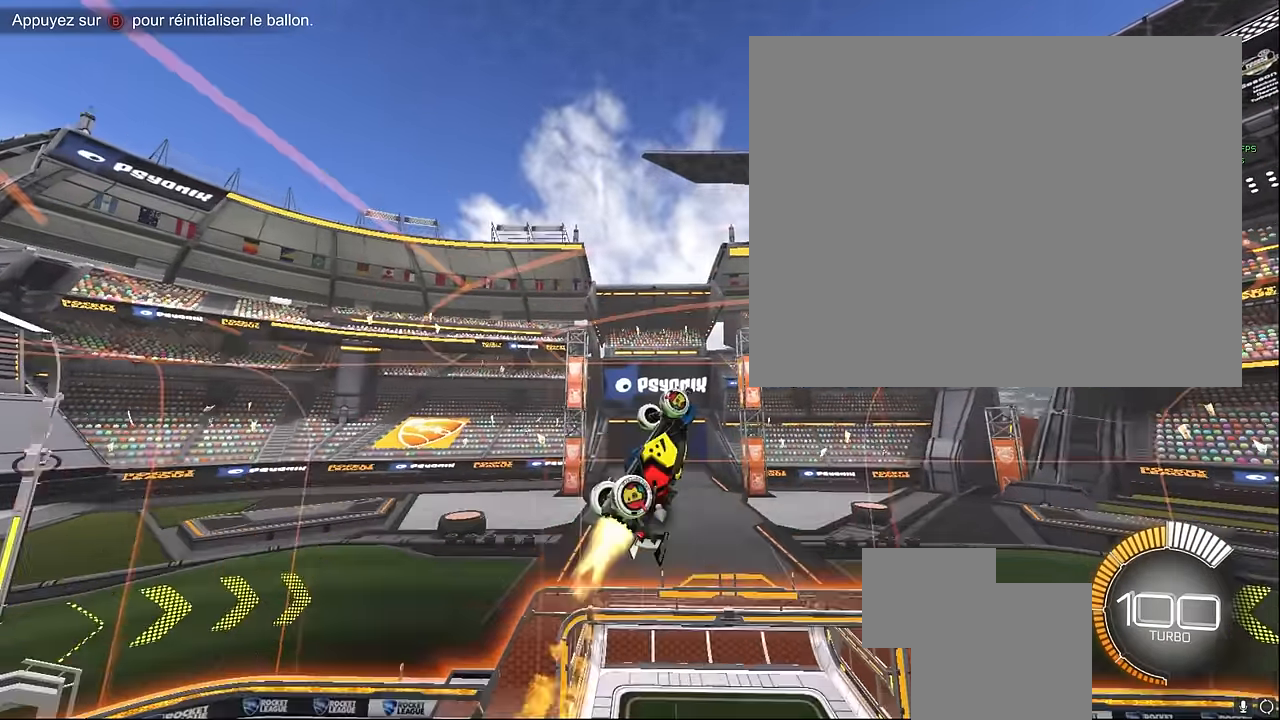
{"buttons": ["R2"], "left_stick": "center", "events": [[42, "left_stick", "right"], [500, "L1", "up"], [500, "X", "up"], [500, "left_stick", "center"]]}
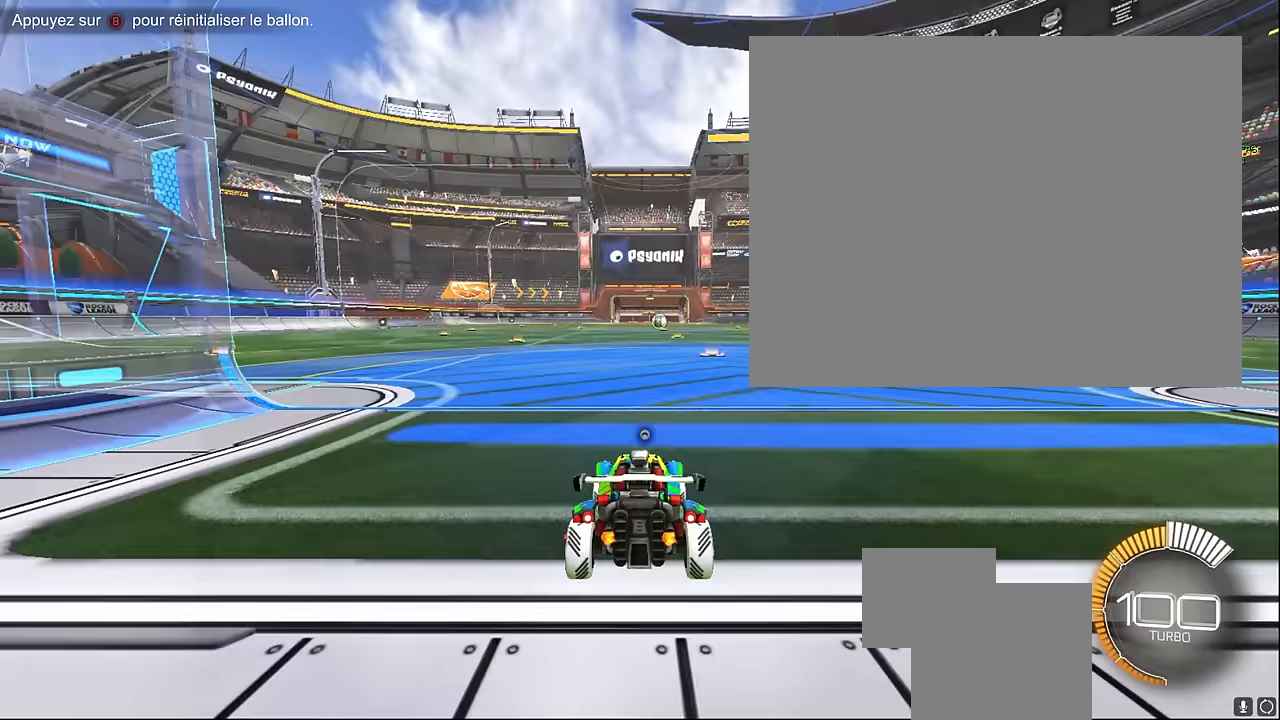
{"buttons": ["R2"], "left_stick": "center", "events": []}
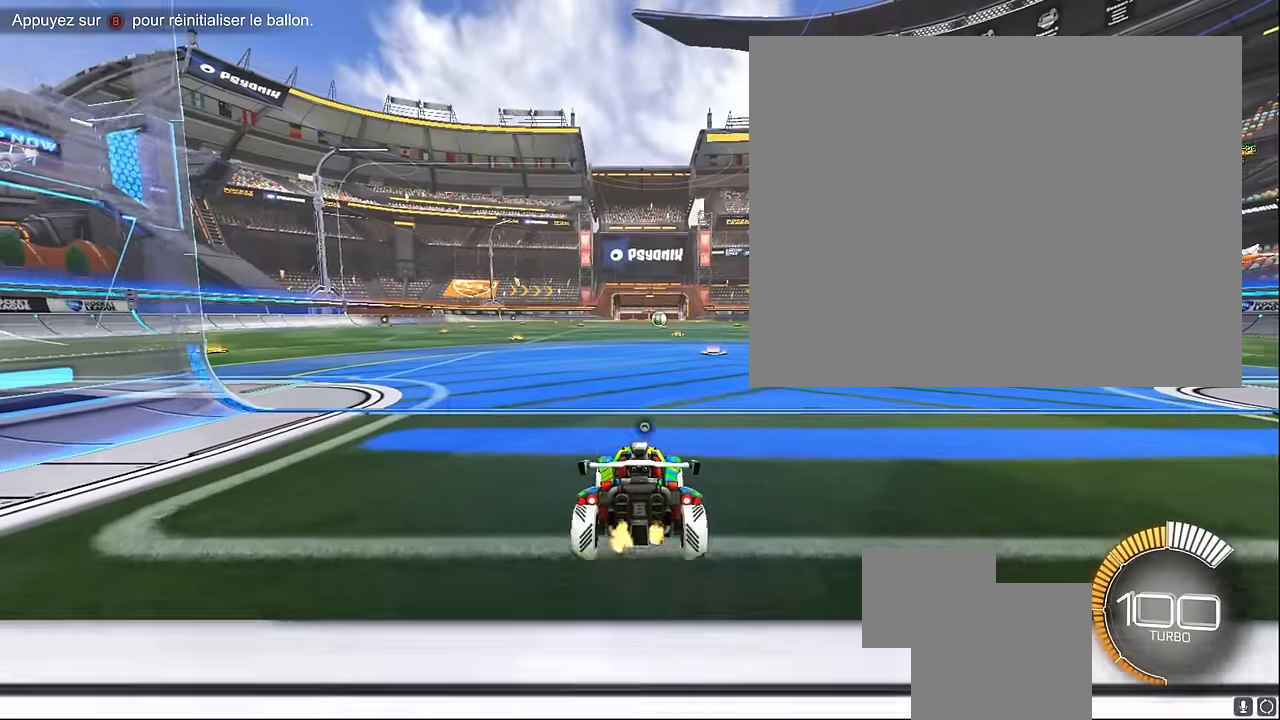
{"buttons": ["A", "R2"], "left_stick": "down", "events": [[292, "left_stick", "down"], [458, "A", "down"]]}
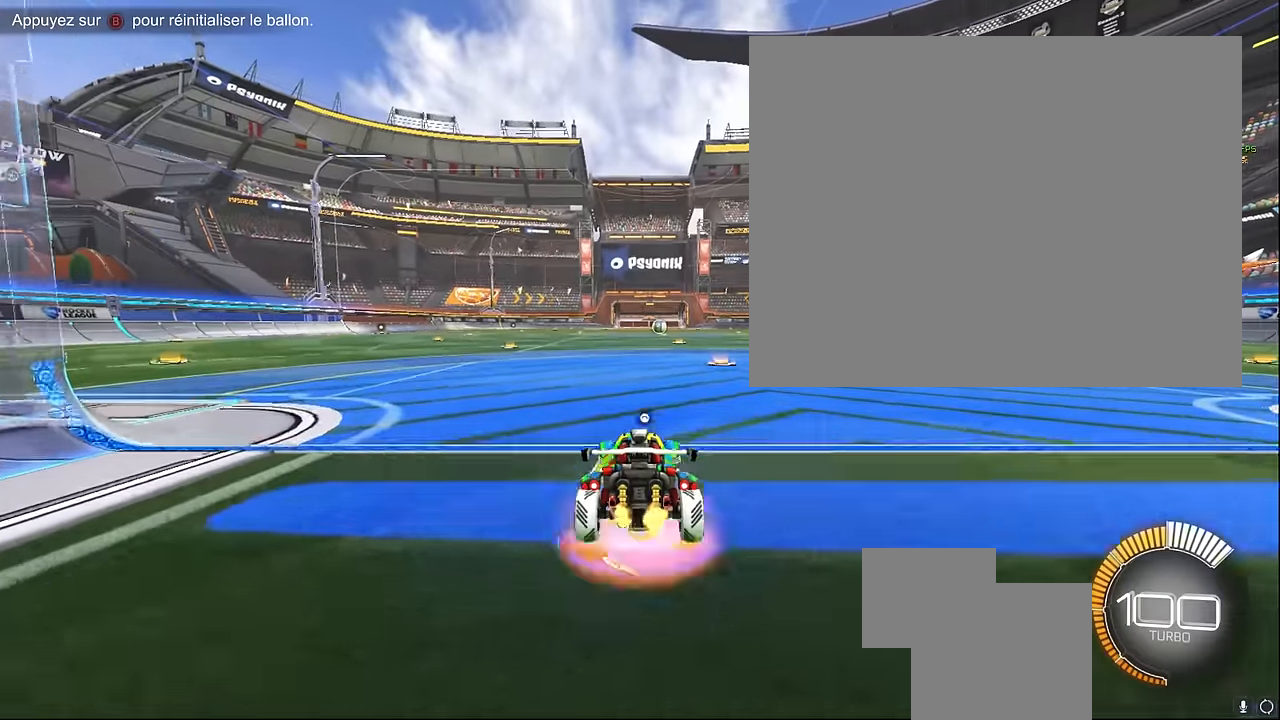
{"buttons": ["X", "L1", "R2"], "left_stick": "right", "events": [[208, "A", "up"], [292, "L1", "down"], [292, "left_stick", "right"], [375, "X", "down"]]}
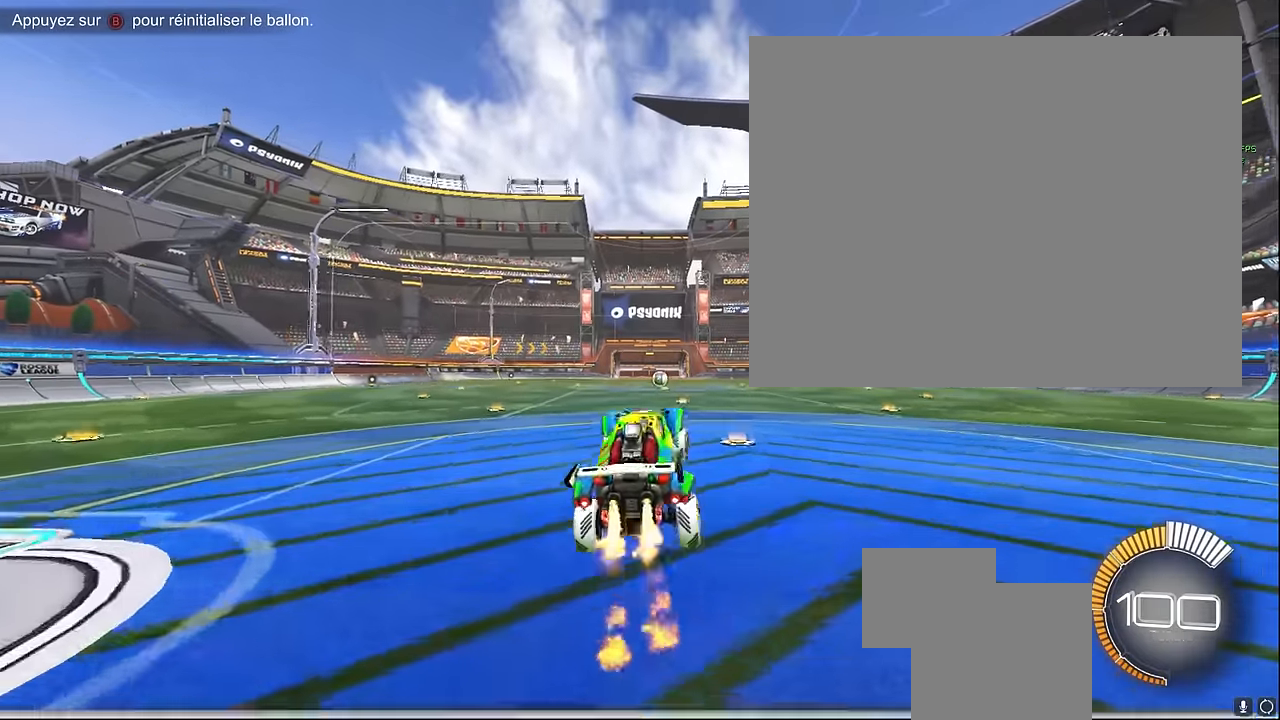
{"buttons": ["X", "L1", "R2"], "left_stick": "down", "events": [[292, "left_stick", "down-right"], [417, "left_stick", "down"]]}
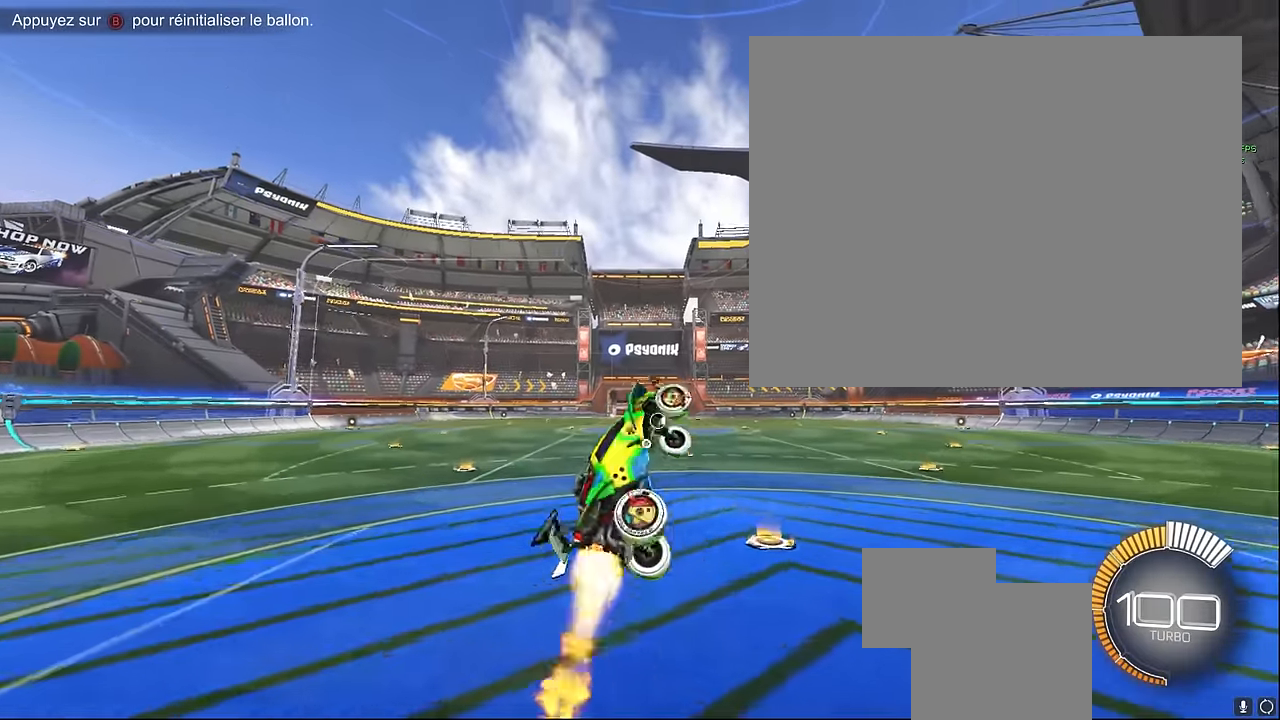
{"buttons": ["X", "L1", "R2"], "left_stick": "left", "events": [[167, "left_stick", "down-left"], [292, "left_stick", "left"]]}
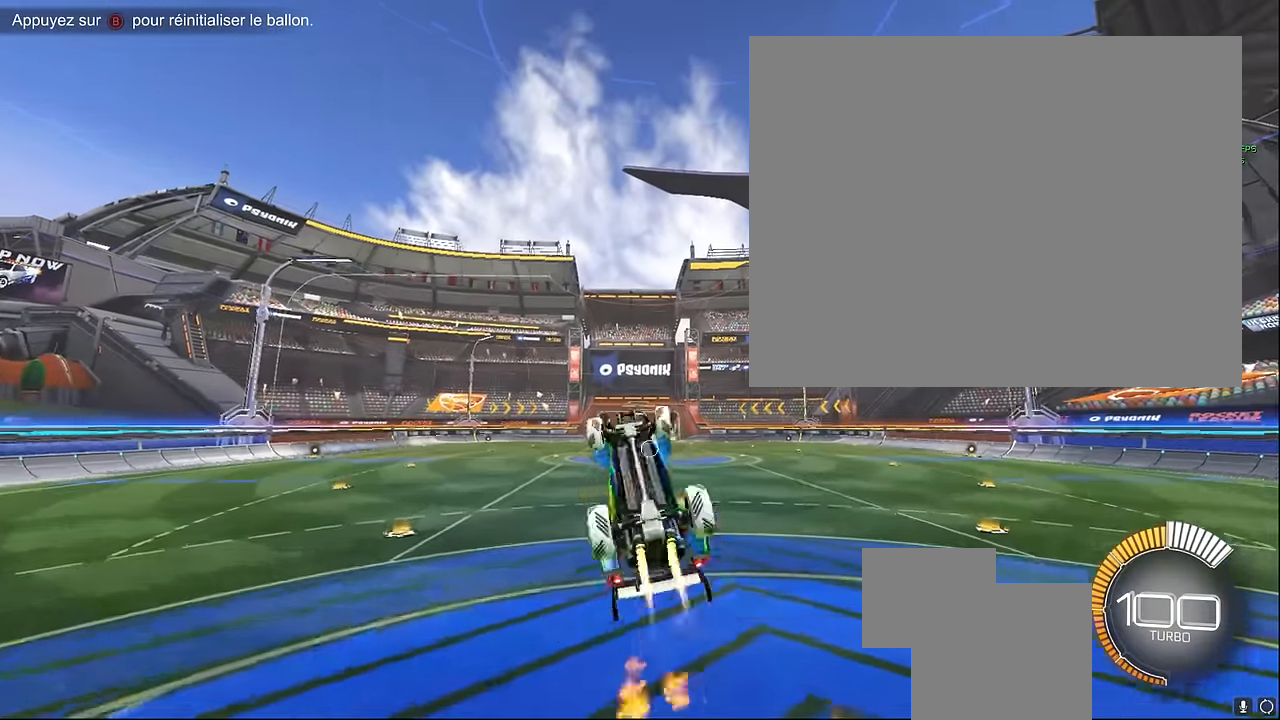
{"buttons": ["X", "L1", "R2"], "left_stick": "up", "events": [[125, "left_stick", "up-left"], [375, "left_stick", "up"]]}
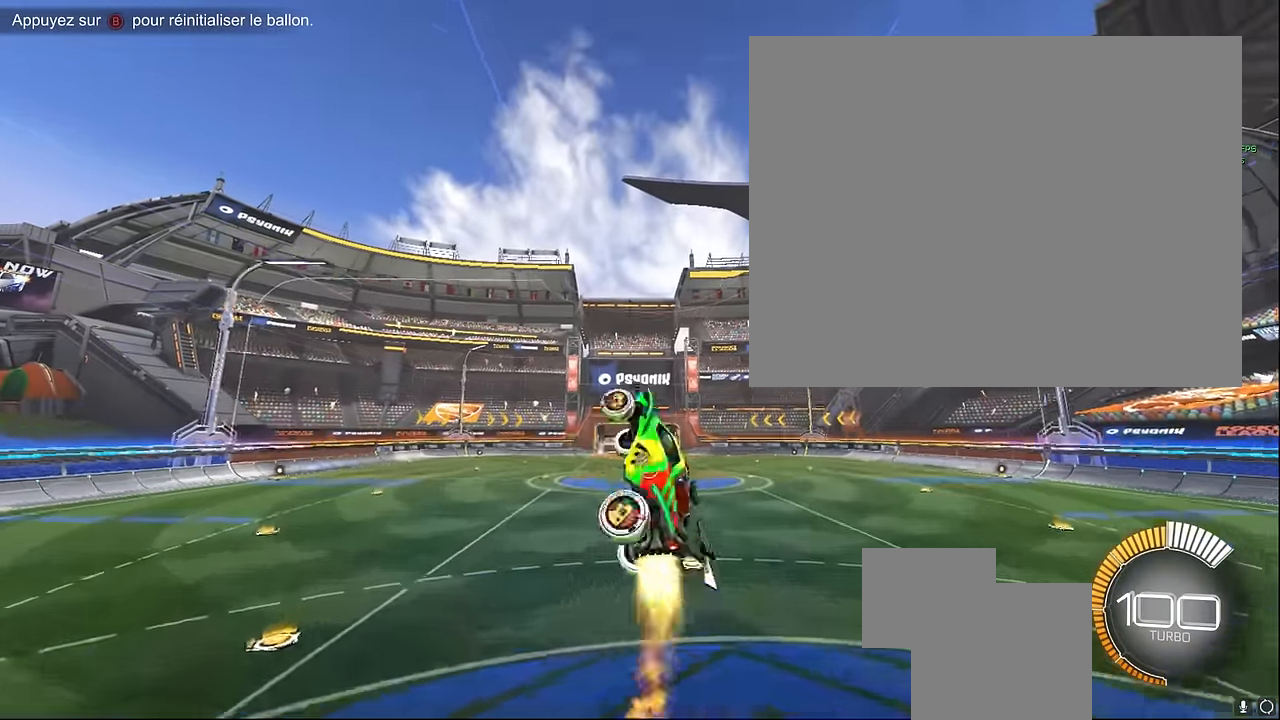
{"buttons": ["X", "L1", "R2"], "left_stick": "right", "events": [[83, "left_stick", "up-right"], [208, "left_stick", "right"]]}
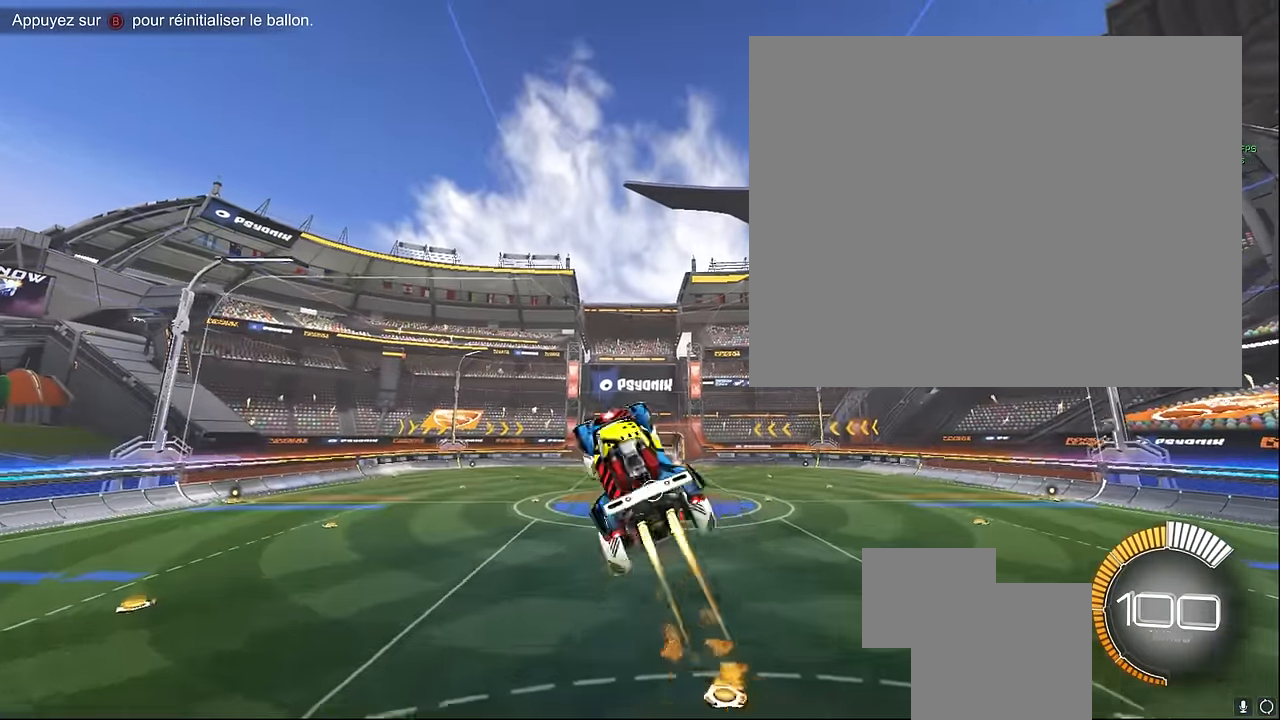
{"buttons": ["X", "L1", "R2"], "left_stick": "left", "events": [[208, "left_stick", "down"], [375, "left_stick", "left"]]}